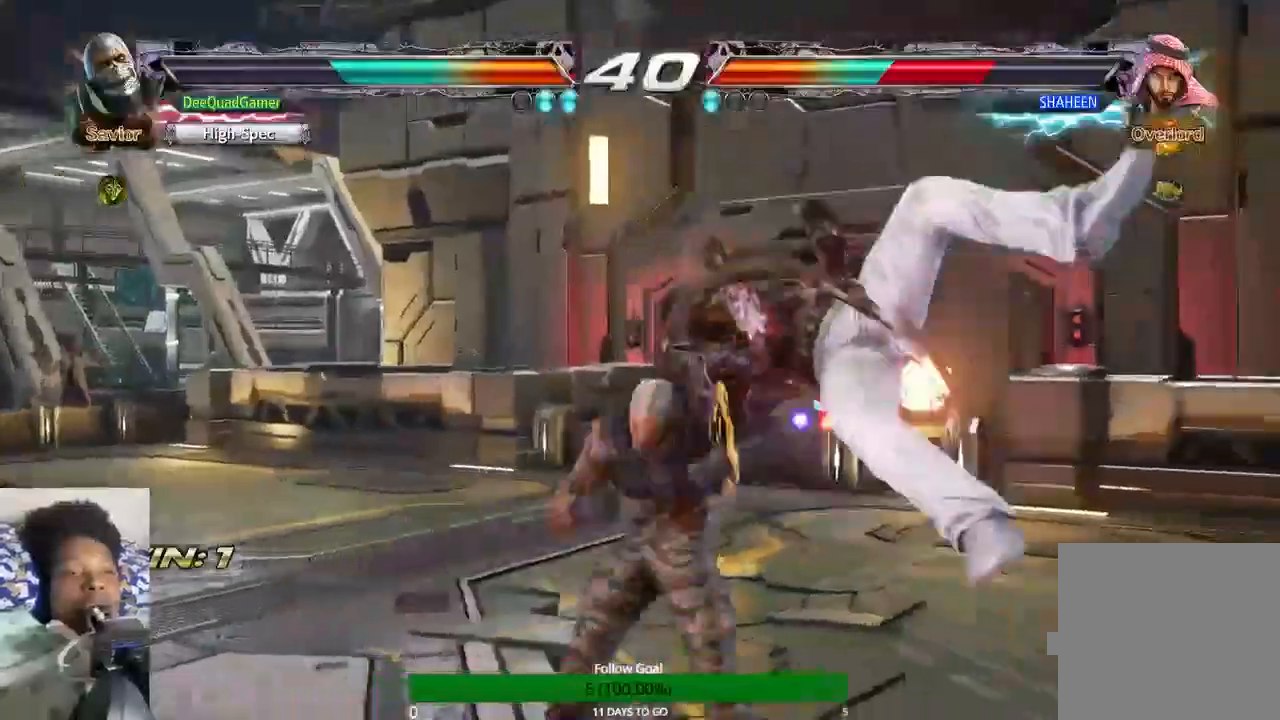
Gameplay with a controller (PlayStation layout); each line is a JSON object with the inputs held at the frame after it (dt_ms = milliseconds from this image to that frame). "events" lists button and stick changes between this image and that frame as [ms after this image, input, new state], when the widget could be followed in between. Not read: L3 R3.
{"dt_ms": 500, "buttons": ["TRIANGLE"], "left_stick": "right", "right_stick": "center", "events": [[267, "SQUARE", "down"], [400, "SQUARE", "up"], [467, "TRIANGLE", "down"]]}
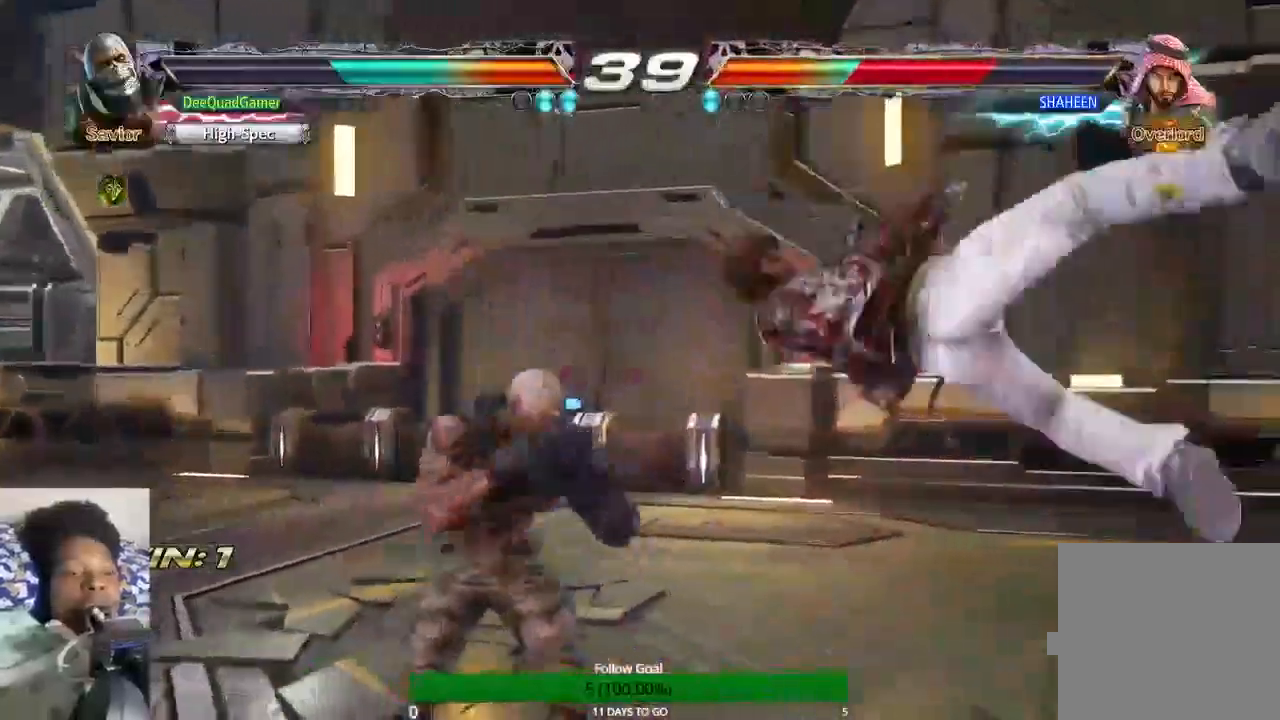
{"dt_ms": 500, "buttons": [], "left_stick": "right", "right_stick": "center", "events": [[33, "TRIANGLE", "up"], [133, "CIRCLE", "down"], [233, "CIRCLE", "up"]]}
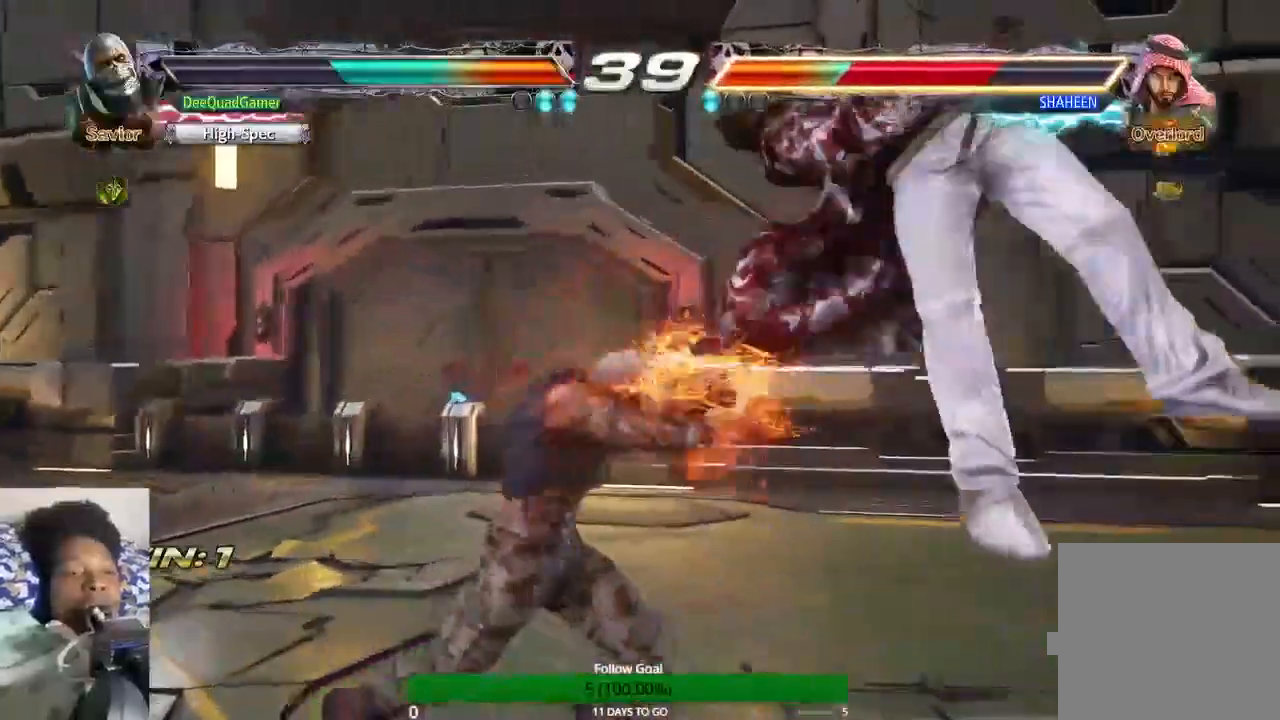
{"dt_ms": 1000, "buttons": ["CROSS"], "left_stick": "left", "right_stick": "center"}
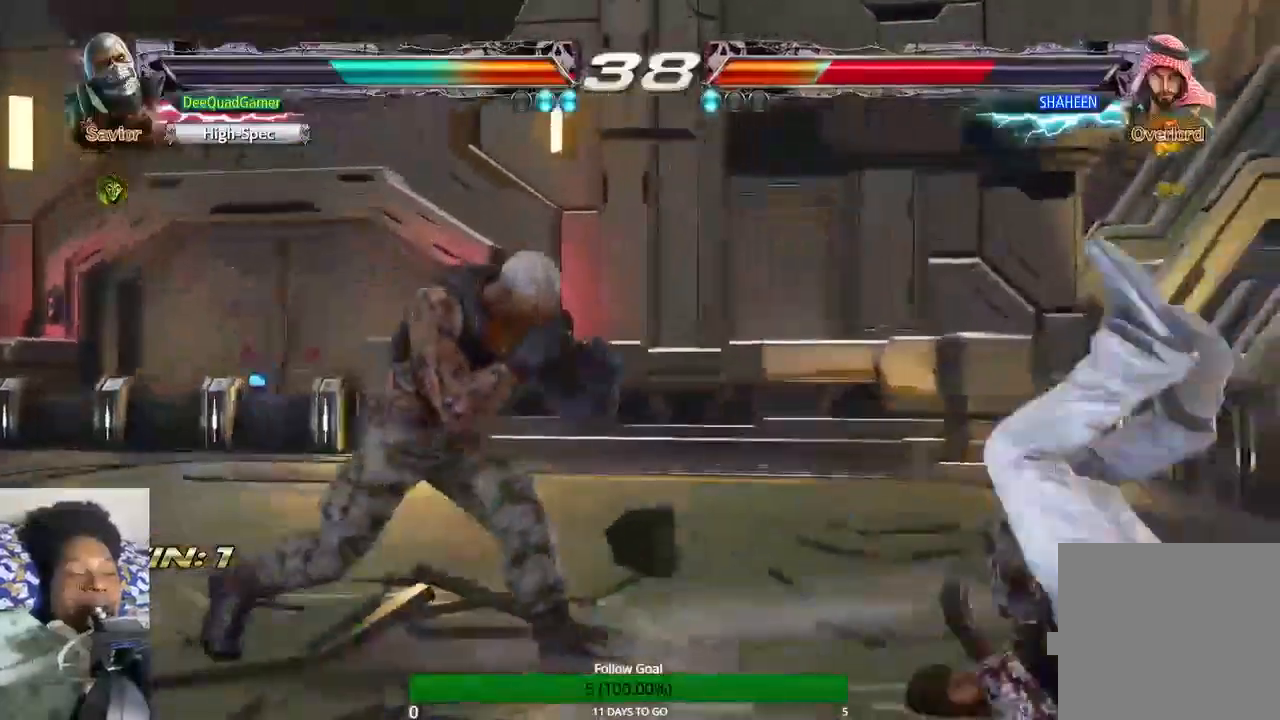
{"dt_ms": 1000, "buttons": ["CIRCLE"], "left_stick": "up-right", "right_stick": "center"}
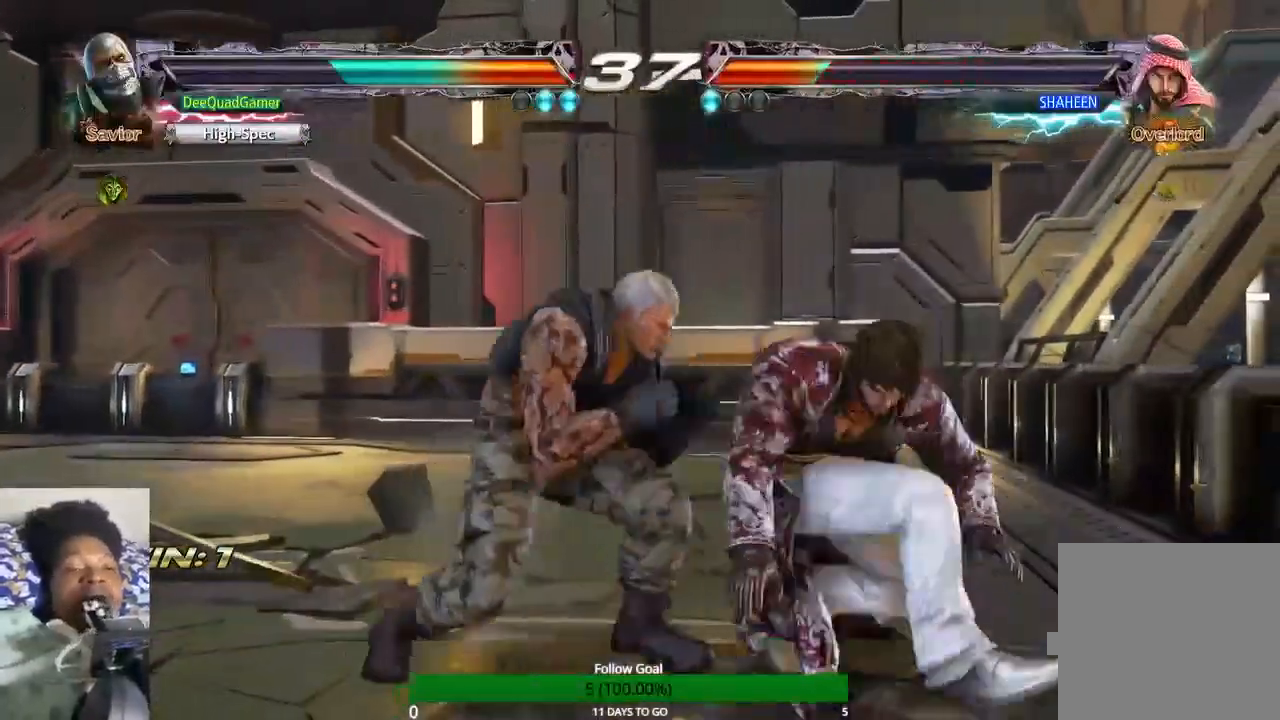
{"dt_ms": 500, "buttons": [], "left_stick": "center", "right_stick": "center", "events": [[133, "CIRCLE", "up"], [133, "left_stick", "center"]]}
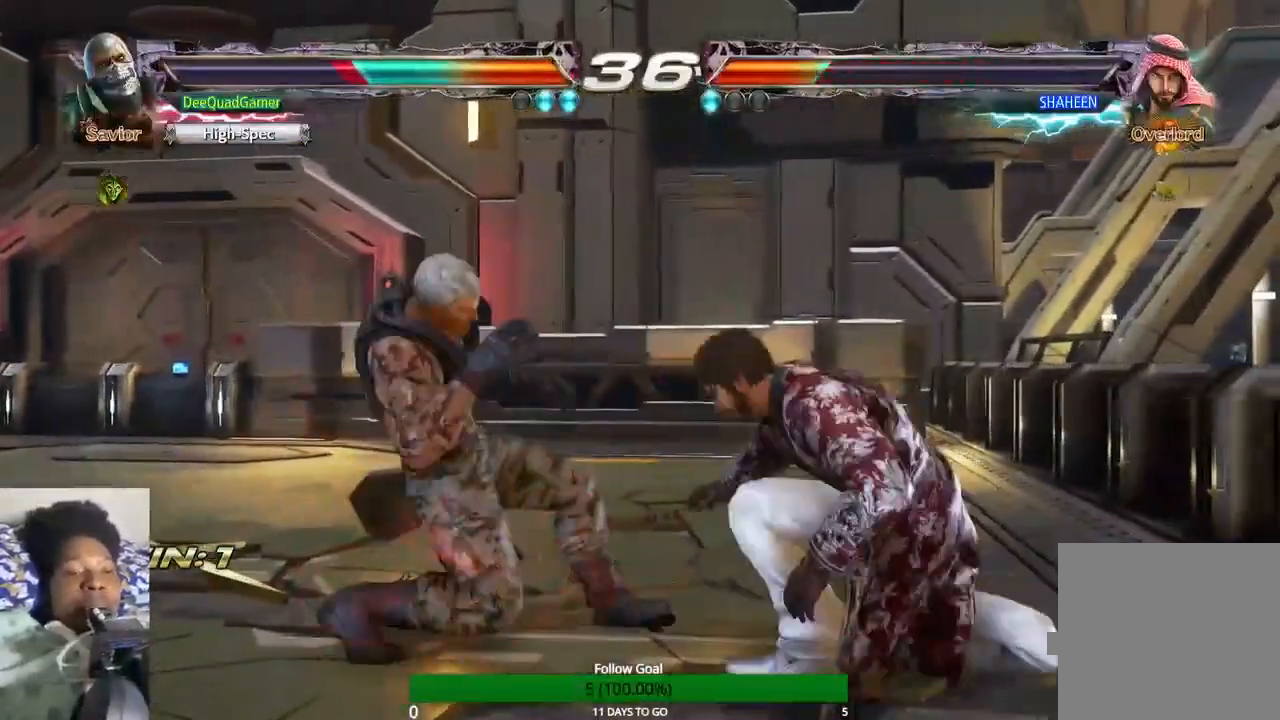
{"dt_ms": 500, "buttons": [], "left_stick": "left", "right_stick": "center"}
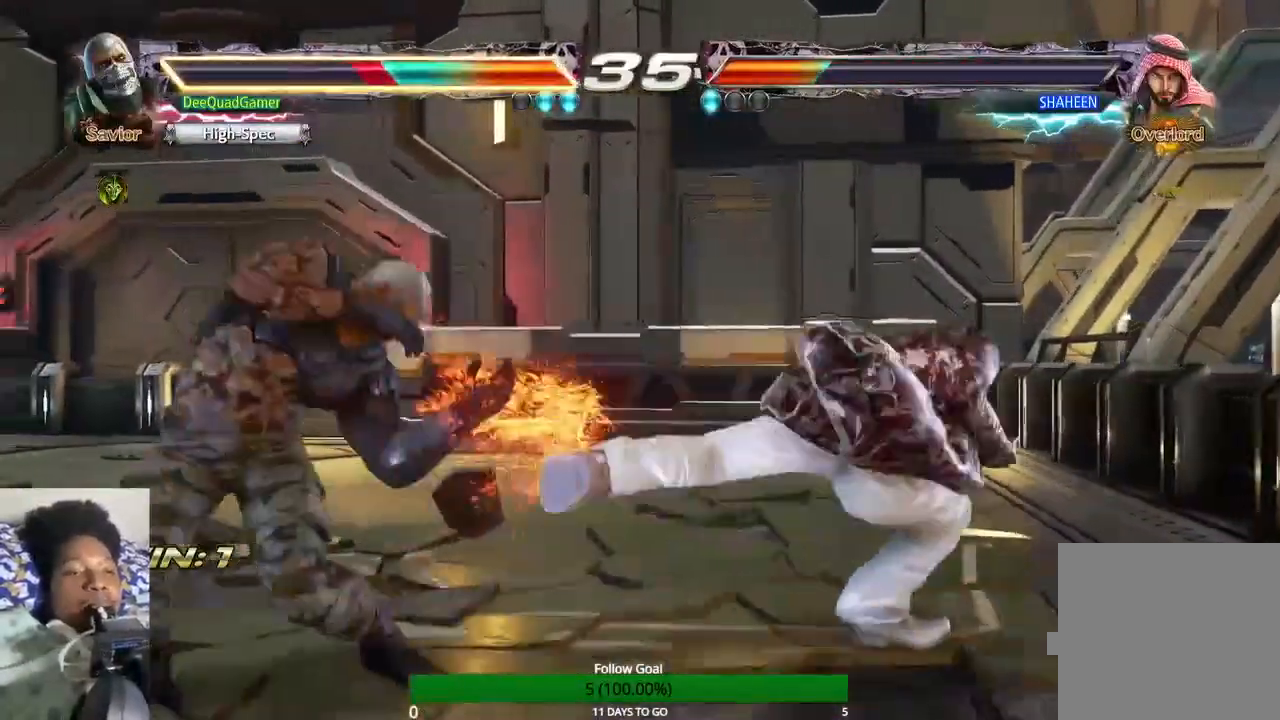
{"dt_ms": 500, "buttons": [], "left_stick": "left", "right_stick": "center", "events": []}
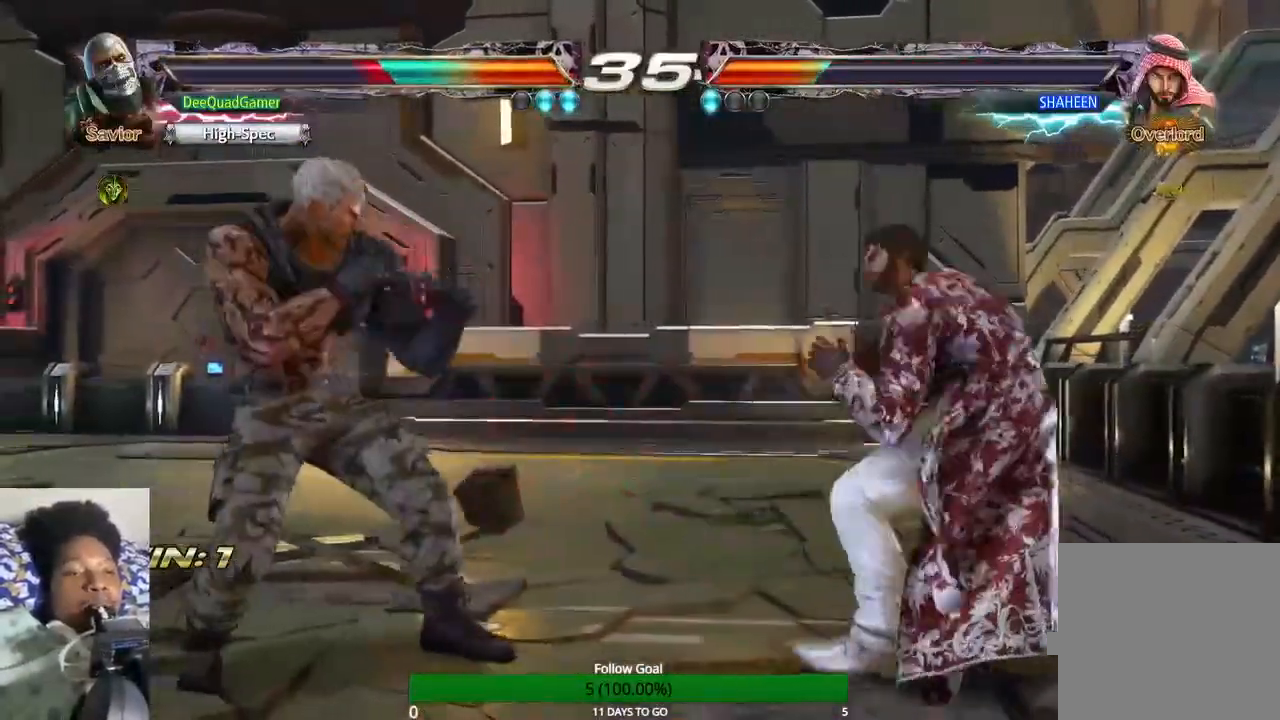
{"dt_ms": 500, "buttons": [], "left_stick": "center", "right_stick": "center", "events": [[433, "left_stick", "center"]]}
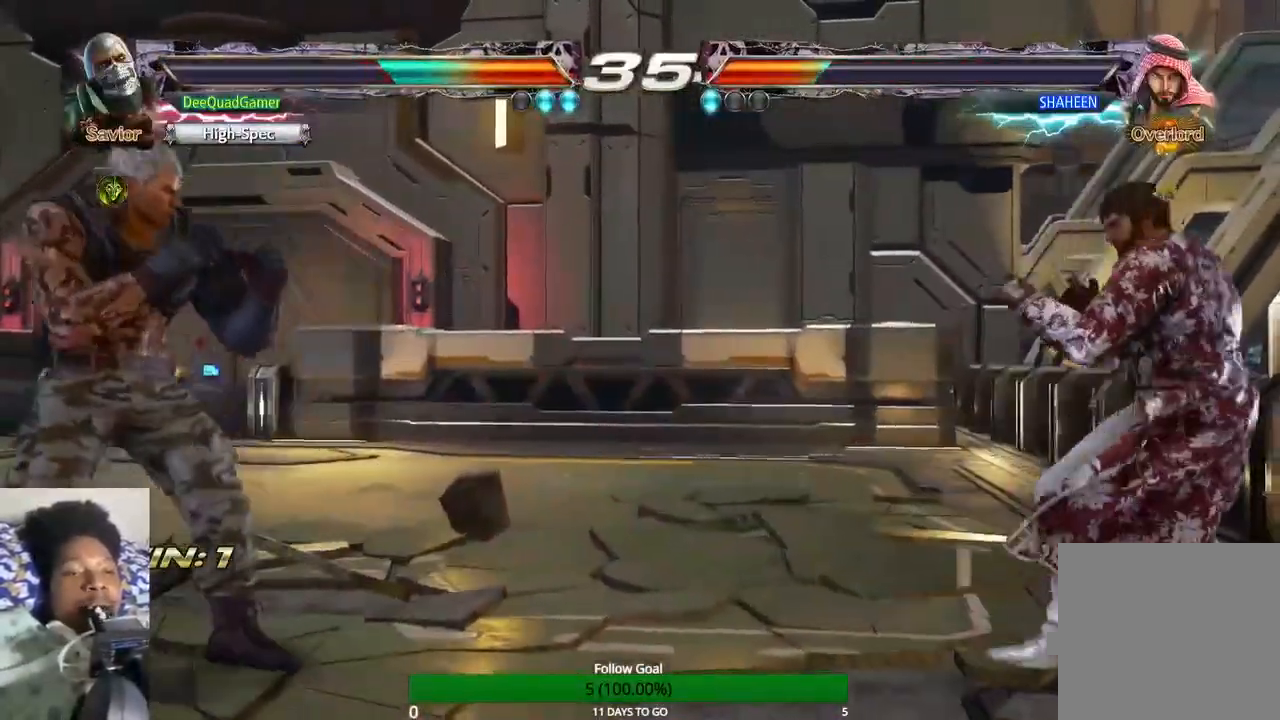
{"dt_ms": 500, "buttons": [], "left_stick": "center", "right_stick": "center", "events": [[67, "left_stick", "left"], [400, "left_stick", "center"]]}
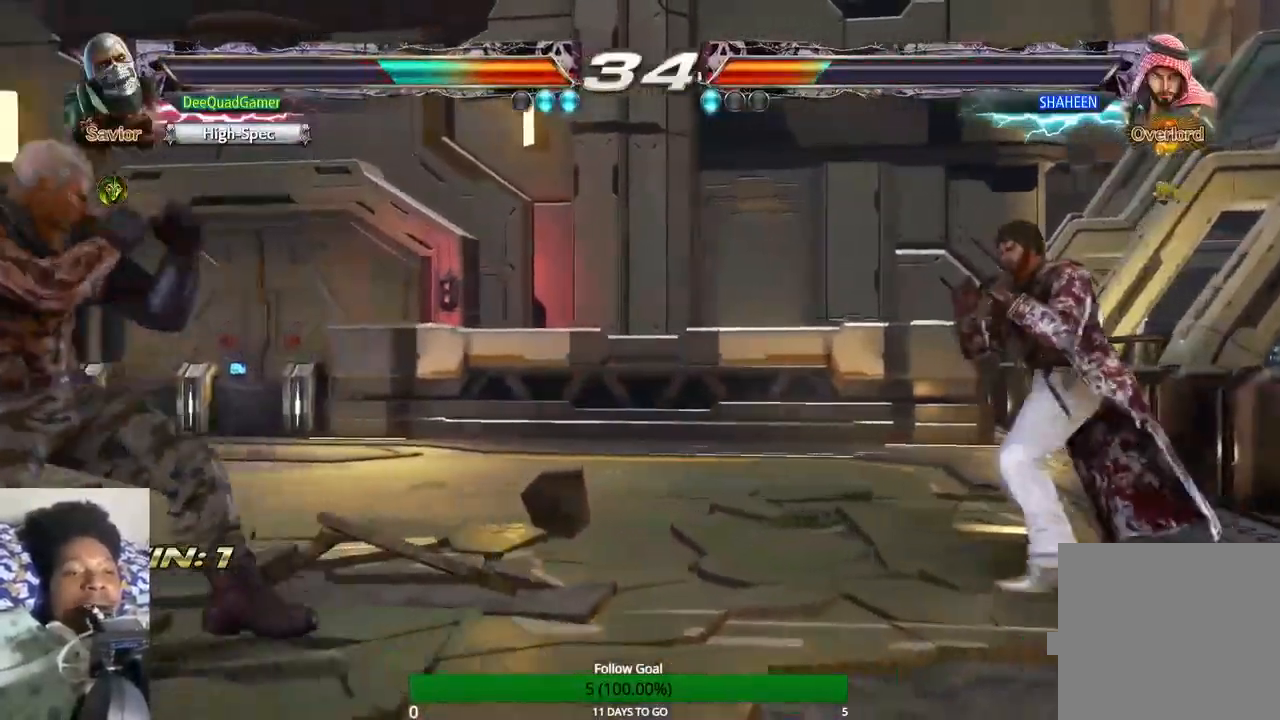
{"dt_ms": 500, "buttons": [], "left_stick": "right", "right_stick": "center", "events": [[200, "left_stick", "right"], [267, "left_stick", "center"], [367, "left_stick", "right"]]}
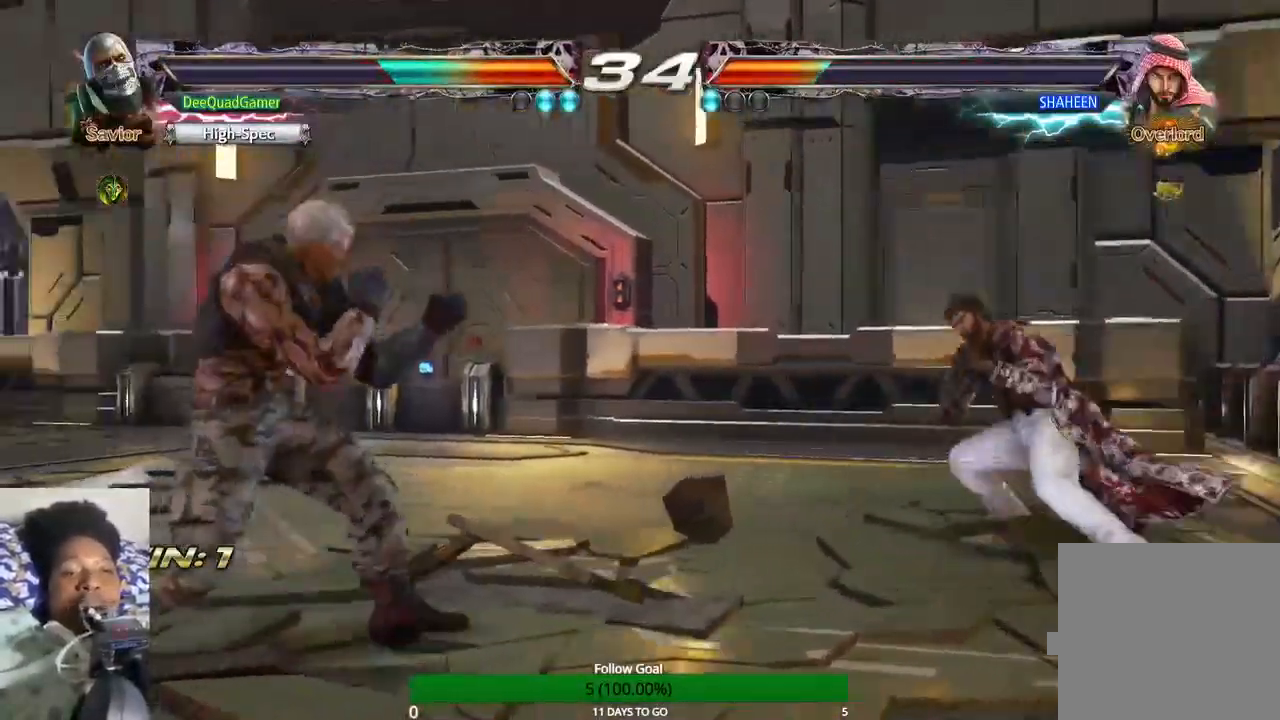
{"dt_ms": 500, "buttons": [], "left_stick": "center", "right_stick": "center", "events": [[33, "TRIANGLE", "down"], [333, "left_stick", "center"], [367, "TRIANGLE", "up"]]}
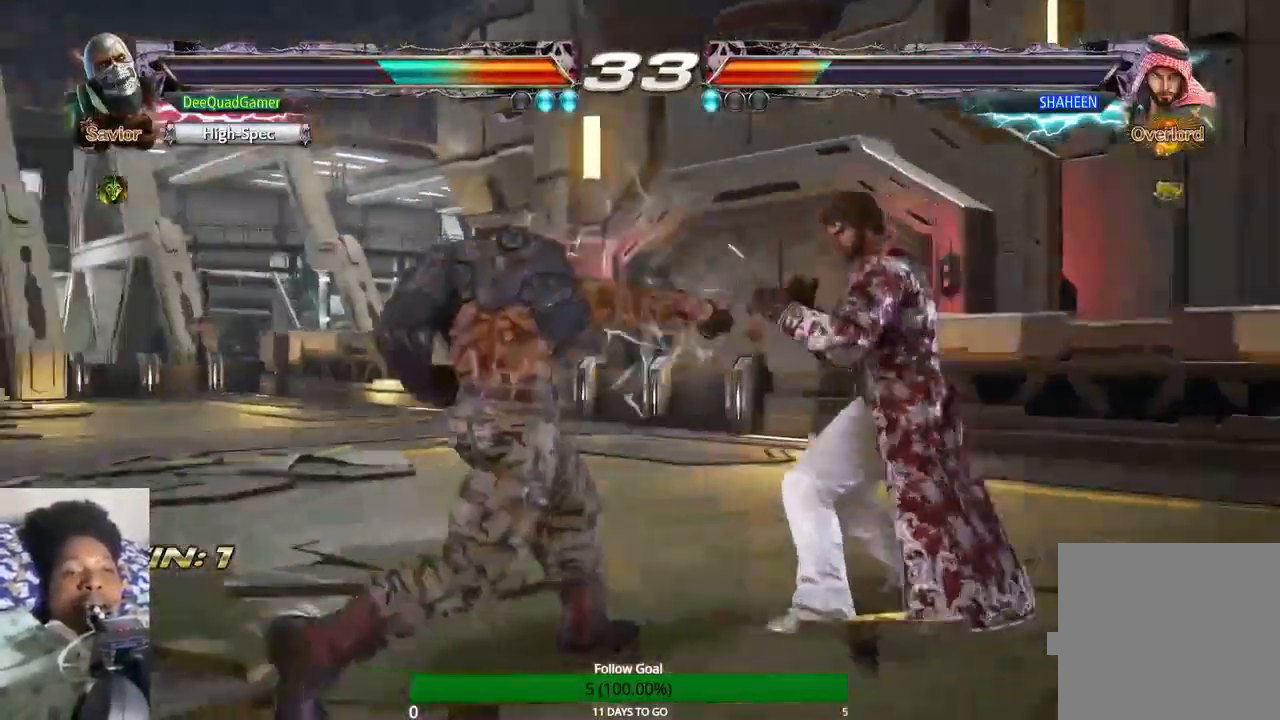
{"dt_ms": 500, "buttons": [], "left_stick": "up-left", "right_stick": "center", "events": [[233, "left_stick", "up-left"]]}
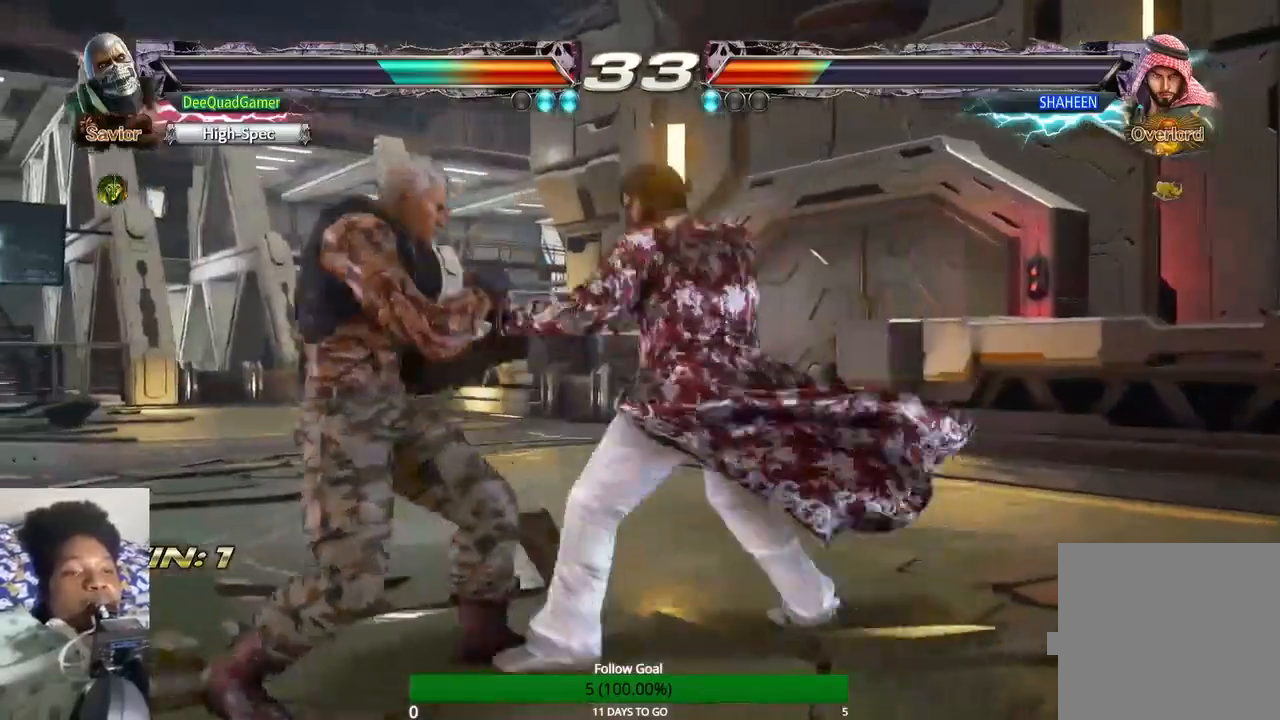
{"dt_ms": 1000, "buttons": [], "left_stick": "left", "right_stick": "center"}
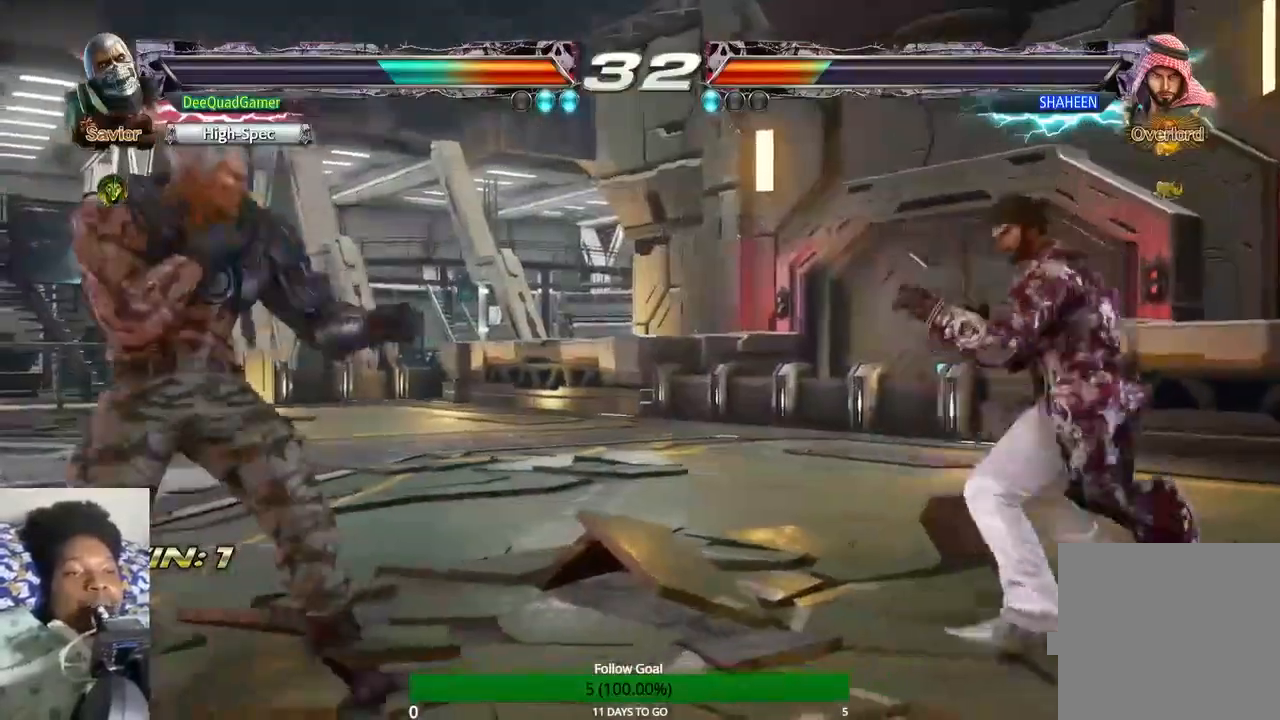
{"dt_ms": 500, "buttons": [], "left_stick": "center", "right_stick": "center", "events": [[333, "left_stick", "center"]]}
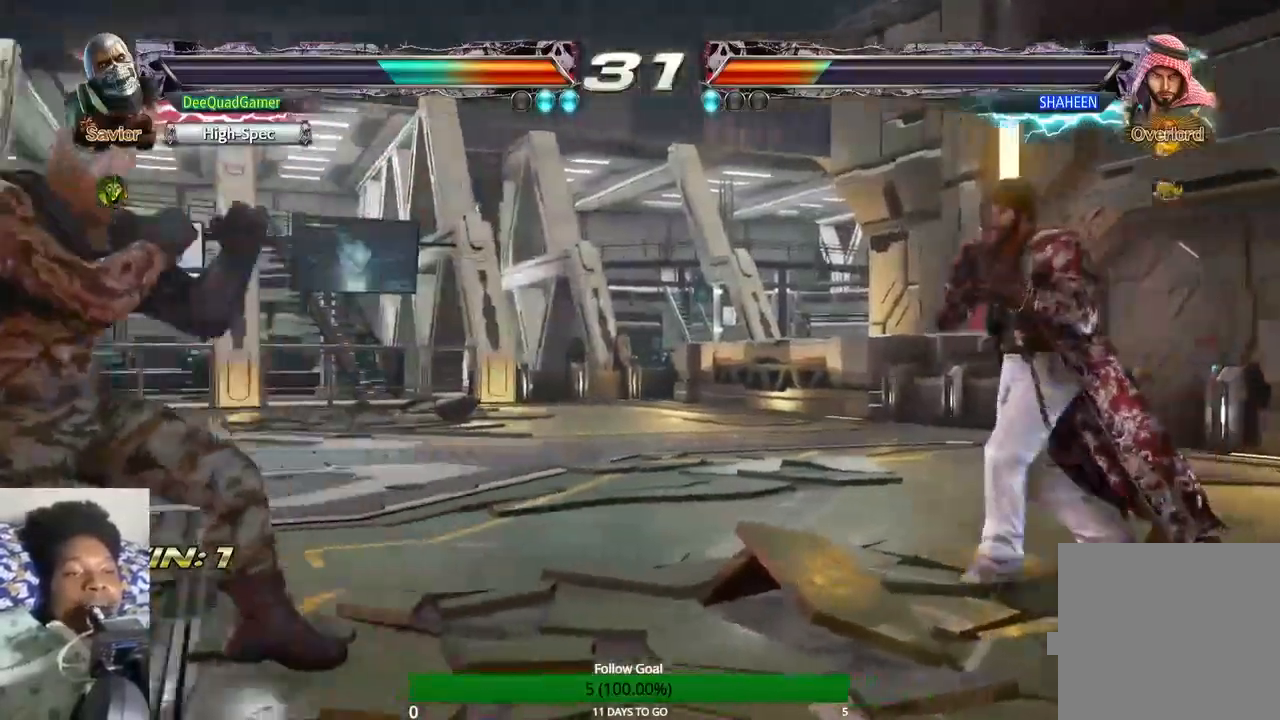
{"dt_ms": 500, "buttons": [], "left_stick": "up", "right_stick": "center", "events": [[133, "left_stick", "up"]]}
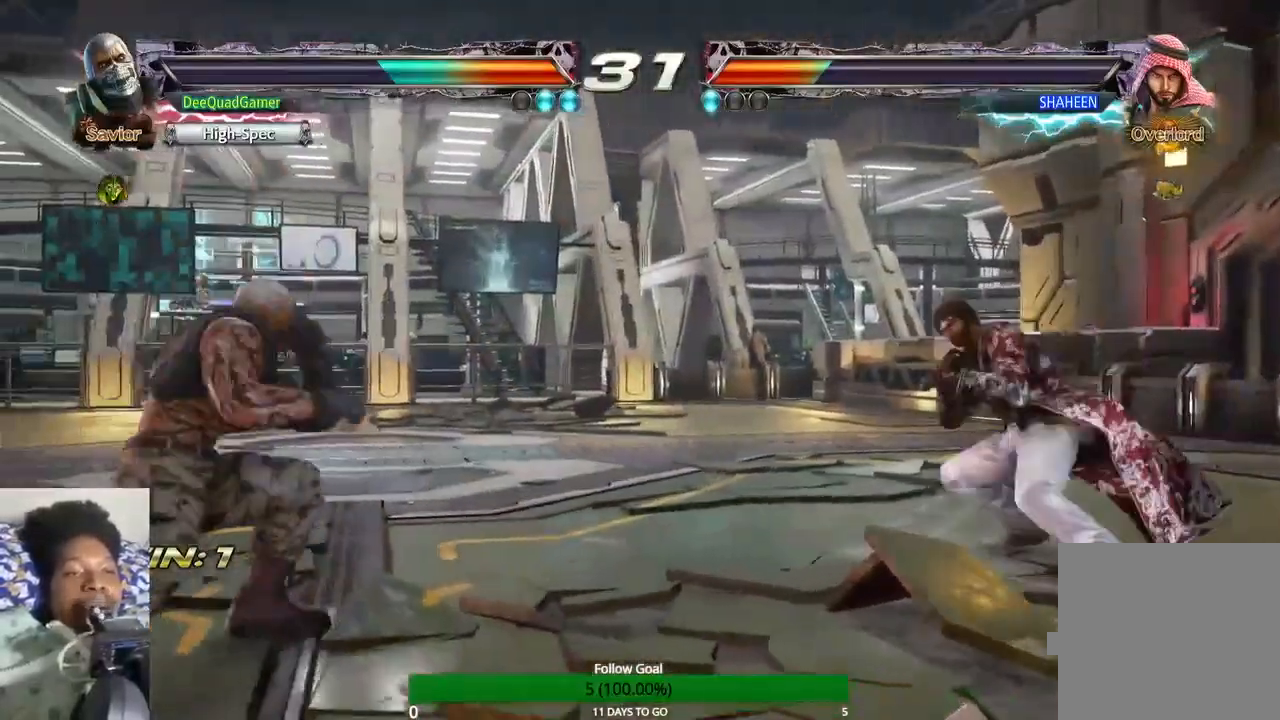
{"dt_ms": 500, "buttons": [], "left_stick": "center", "right_stick": "center", "events": [[33, "left_stick", "center"], [133, "left_stick", "left"], [233, "left_stick", "center"], [300, "left_stick", "left"], [467, "left_stick", "center"]]}
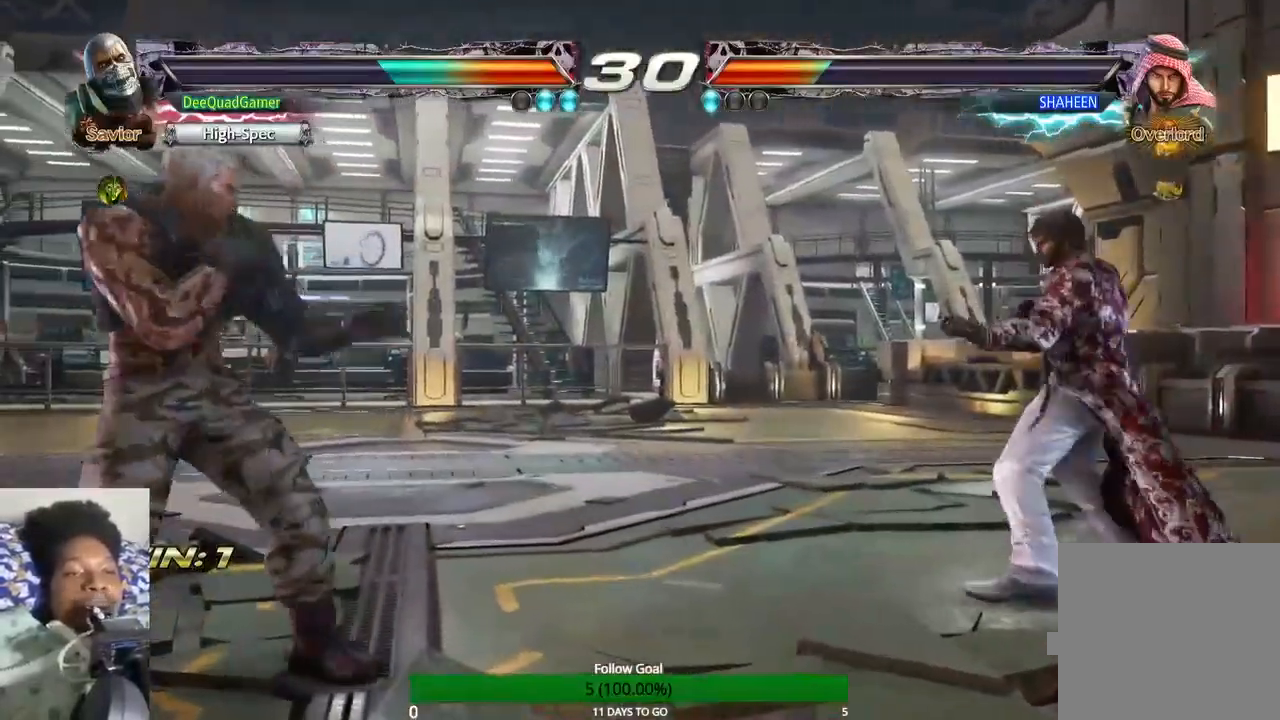
{"dt_ms": 500, "buttons": [], "left_stick": "right", "right_stick": "center", "events": [[467, "left_stick", "right"]]}
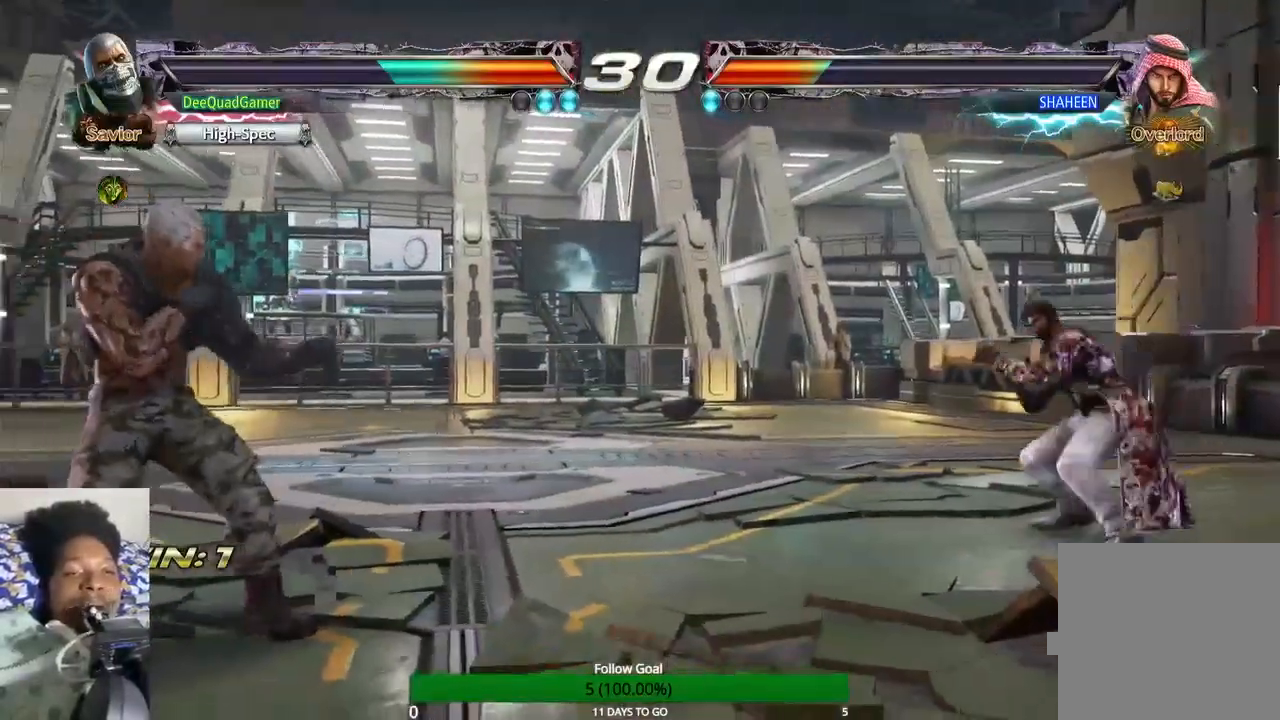
{"dt_ms": 500, "buttons": [], "left_stick": "center", "right_stick": "center", "events": [[300, "left_stick", "left"], [500, "left_stick", "center"]]}
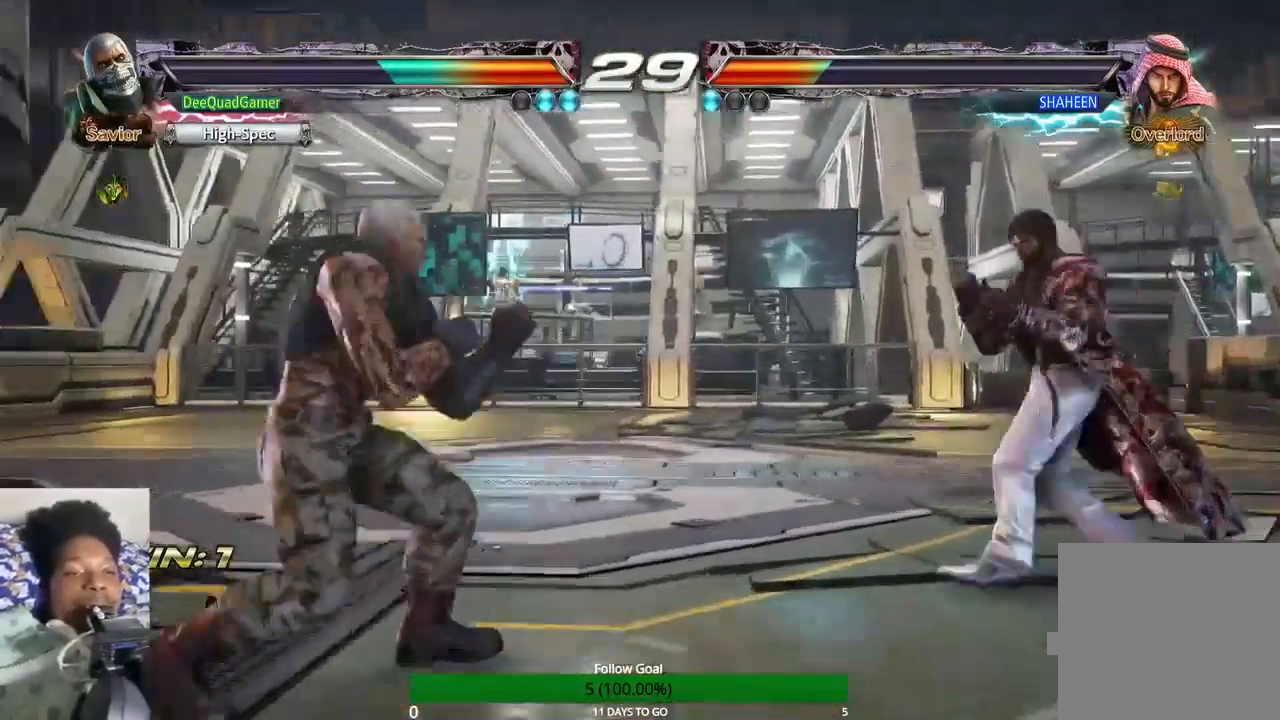
{"dt_ms": 500, "buttons": [], "left_stick": "center", "right_stick": "center"}
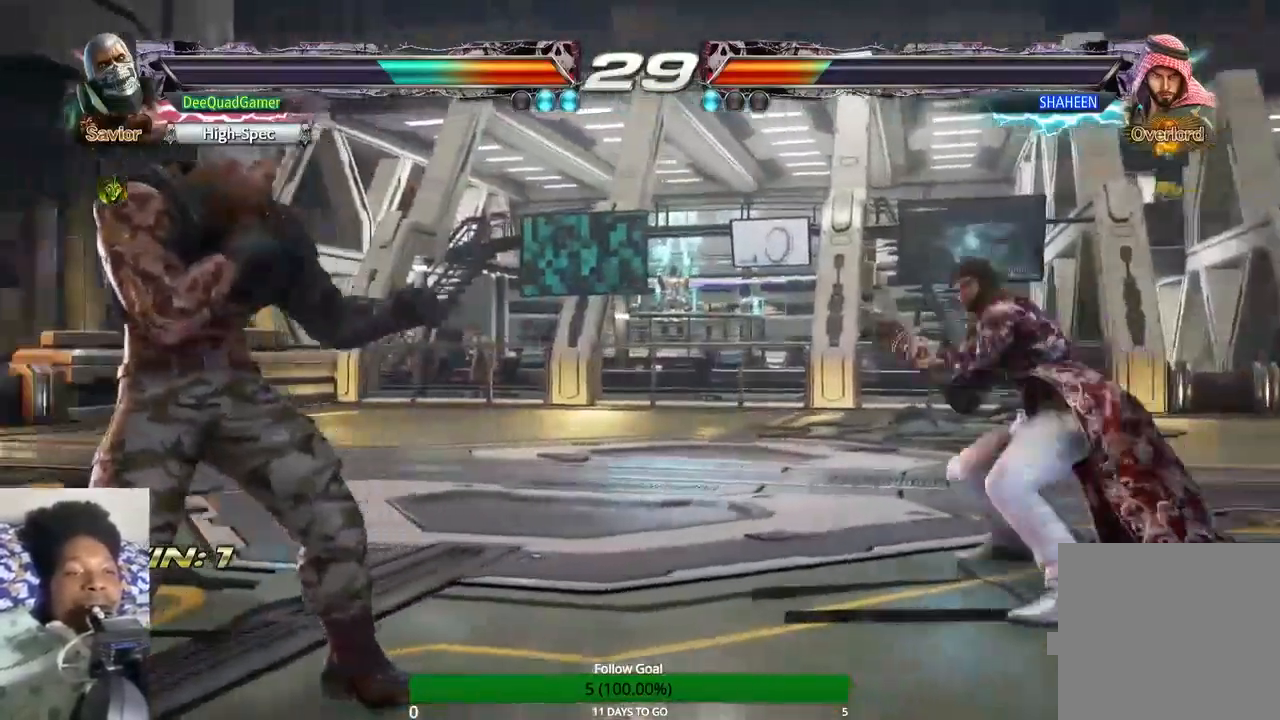
{"dt_ms": 500, "buttons": [], "left_stick": "center", "right_stick": "center", "events": [[133, "left_stick", "left"], [500, "left_stick", "center"]]}
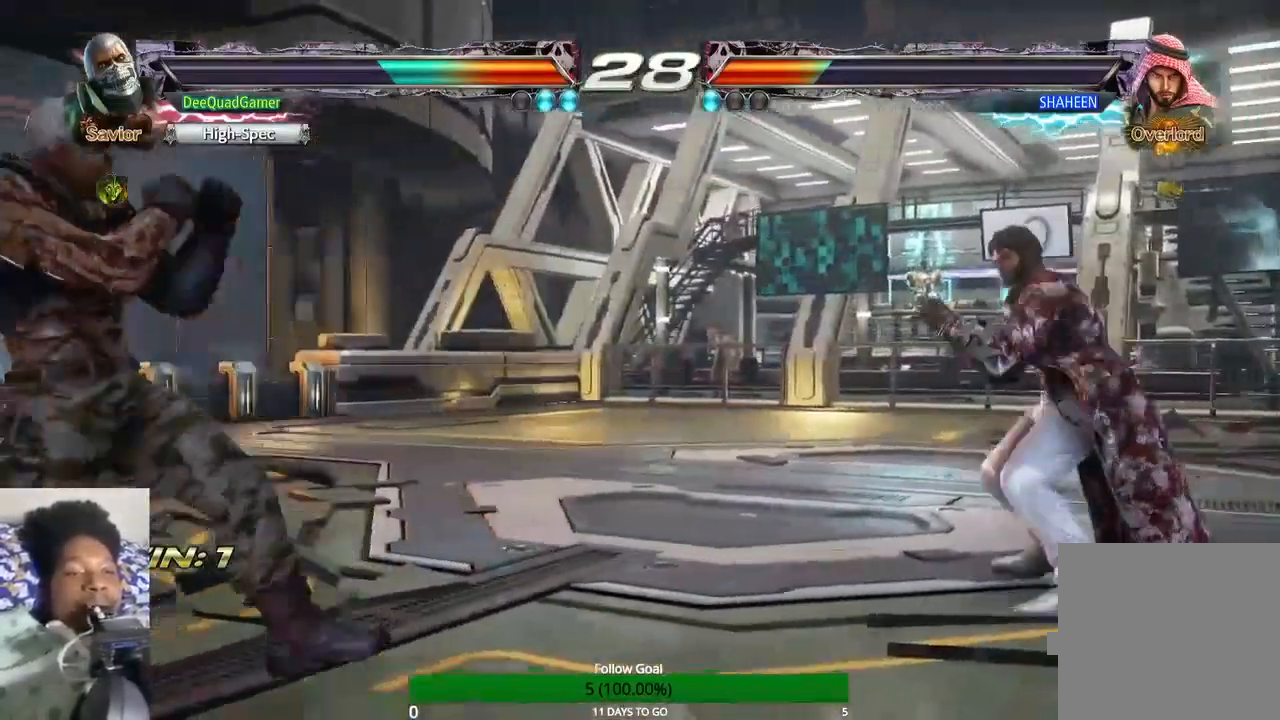
{"dt_ms": 500, "buttons": [], "left_stick": "left", "right_stick": "center", "events": [[400, "left_stick", "left"]]}
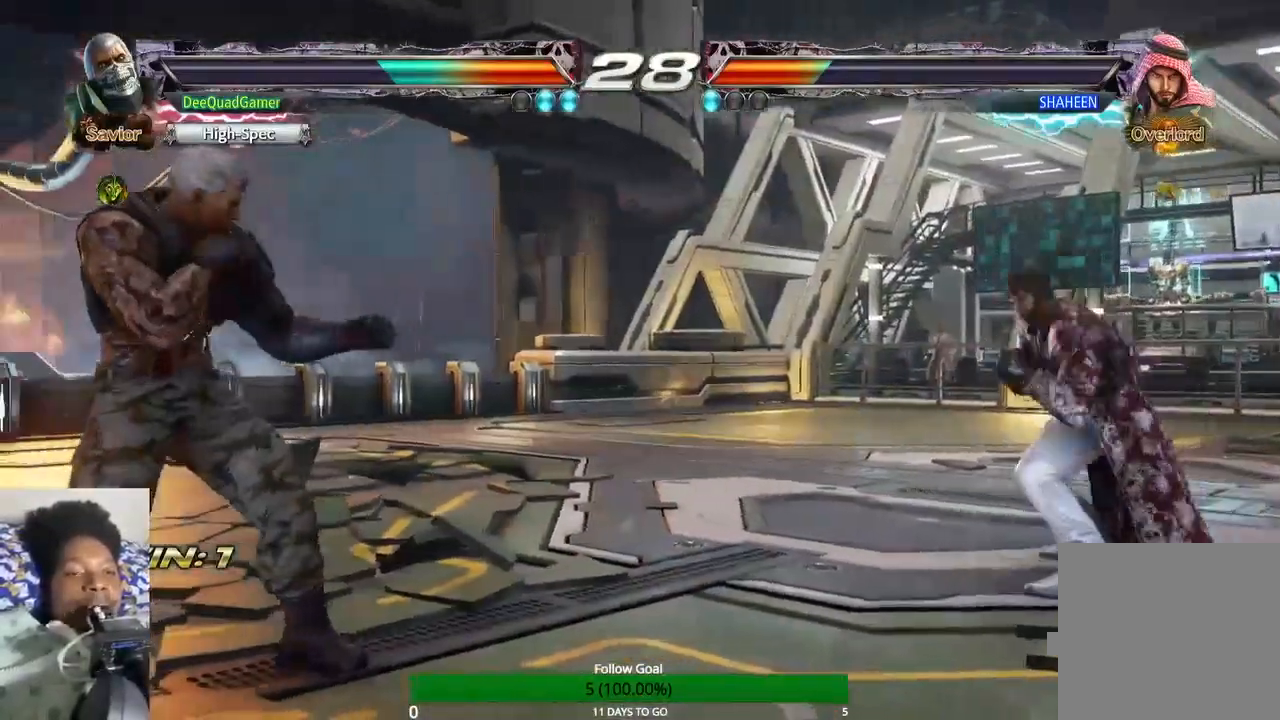
{"dt_ms": 500, "buttons": [], "left_stick": "center", "right_stick": "center", "events": [[267, "left_stick", "center"]]}
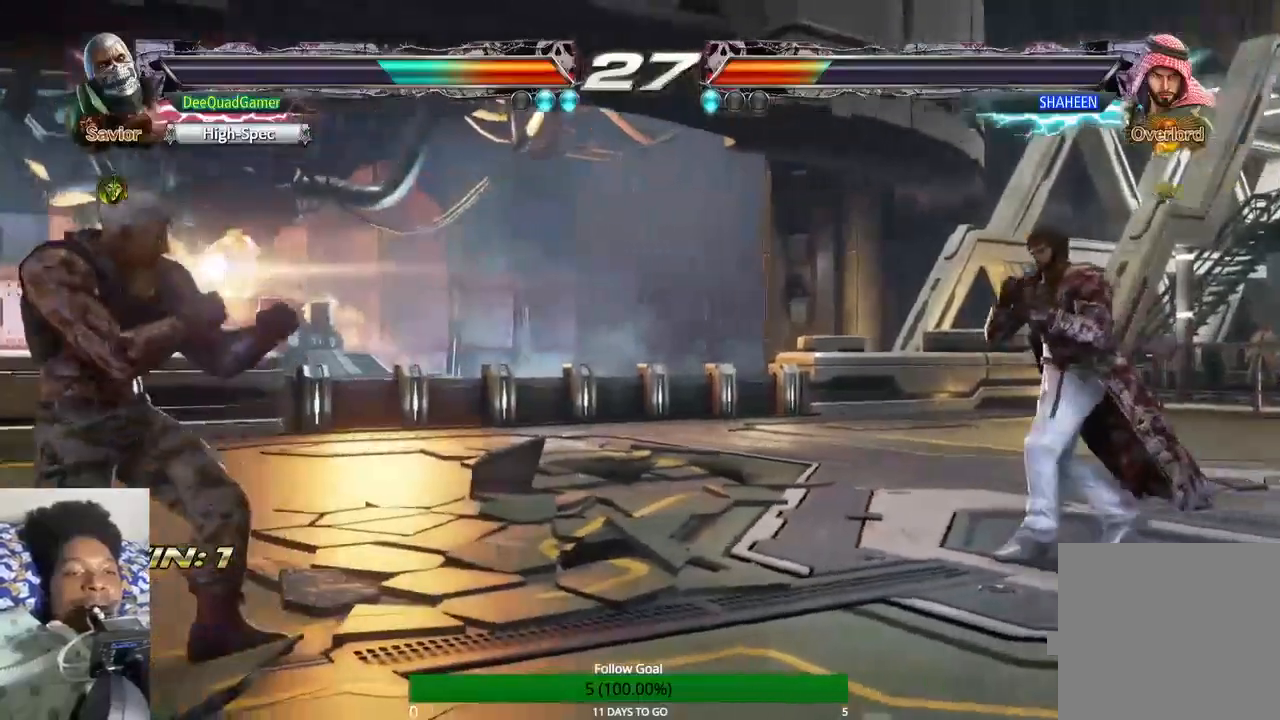
{"dt_ms": 500, "buttons": [], "left_stick": "left", "right_stick": "center", "events": [[233, "left_stick", "left"], [333, "left_stick", "center"], [400, "left_stick", "left"]]}
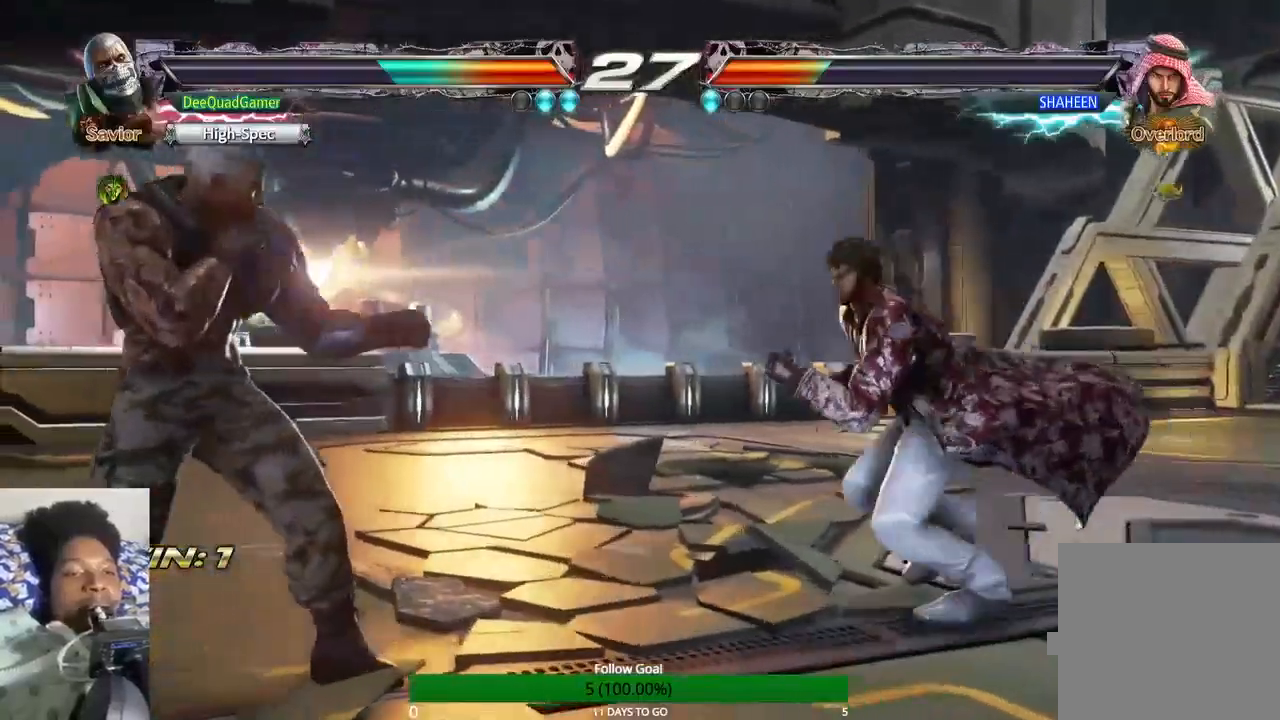
{"dt_ms": 500, "buttons": [], "left_stick": "left", "right_stick": "center", "events": [[100, "left_stick", "center"], [367, "left_stick", "left"]]}
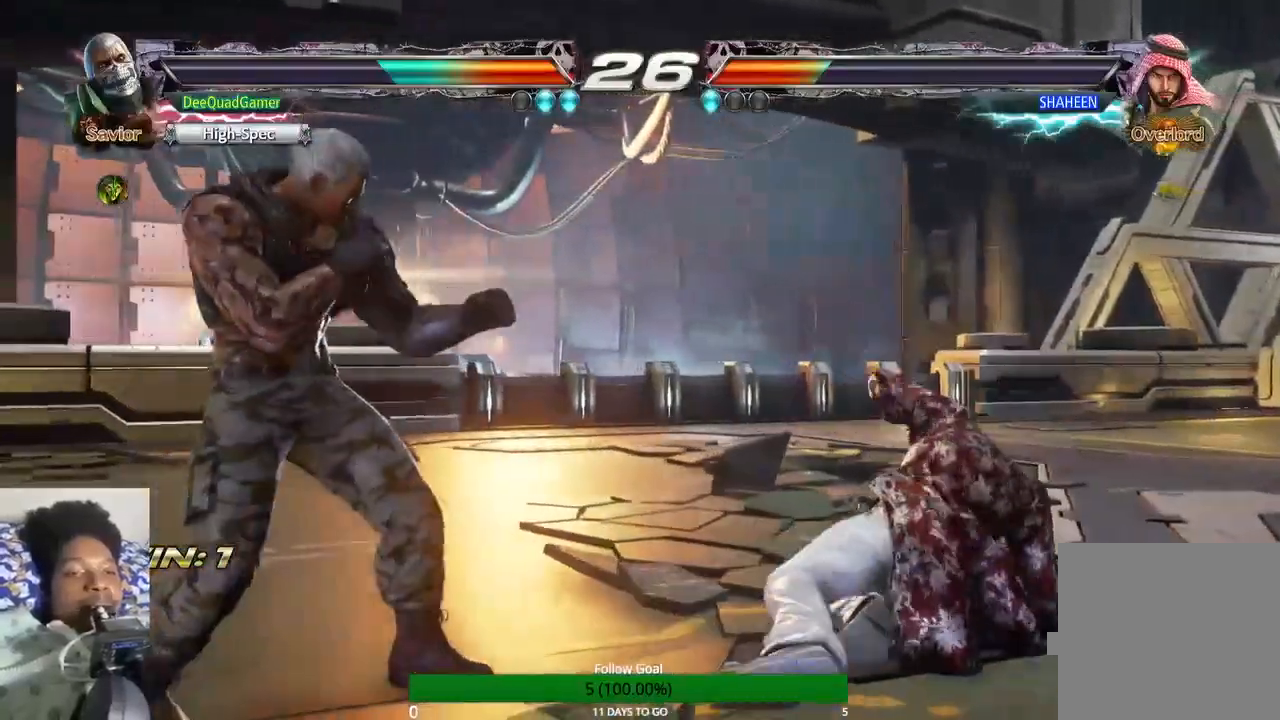
{"dt_ms": 500, "buttons": [], "left_stick": "left", "right_stick": "center", "events": [[433, "left_stick", "center"], [500, "left_stick", "left"]]}
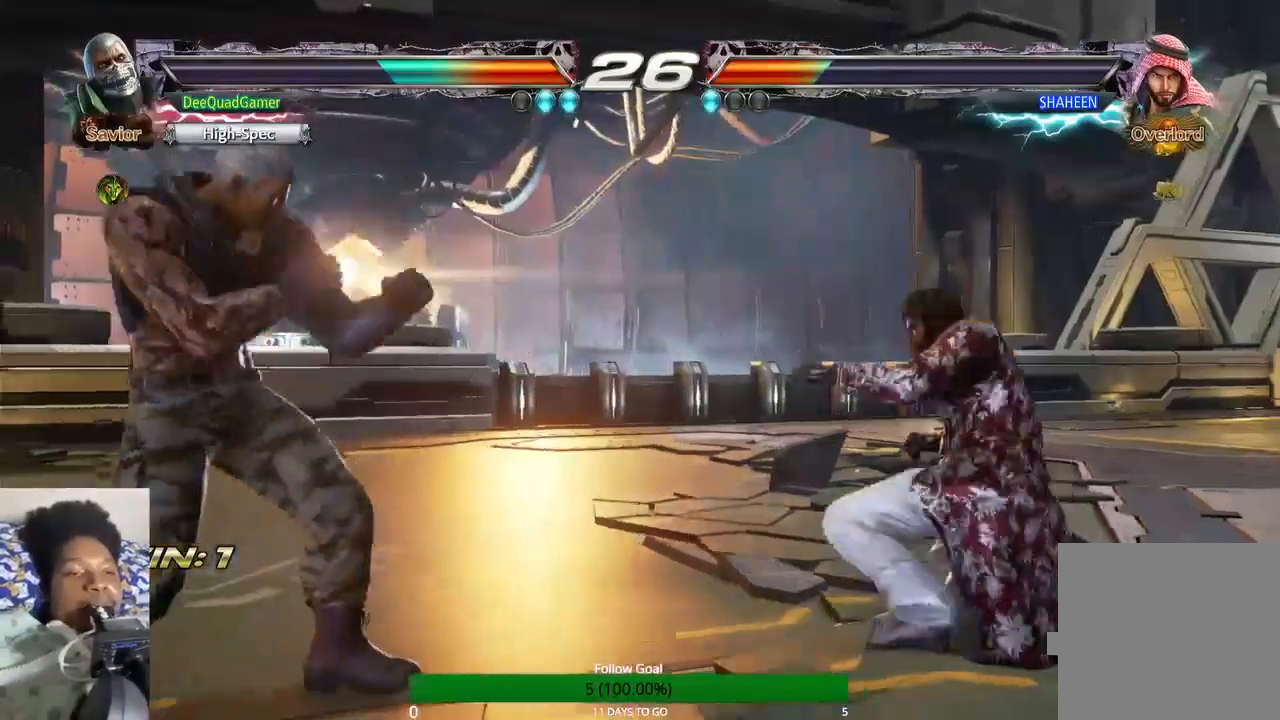
{"dt_ms": 500, "buttons": [], "left_stick": "center", "right_stick": "center", "events": [[167, "left_stick", "center"], [233, "left_stick", "left"], [467, "left_stick", "center"]]}
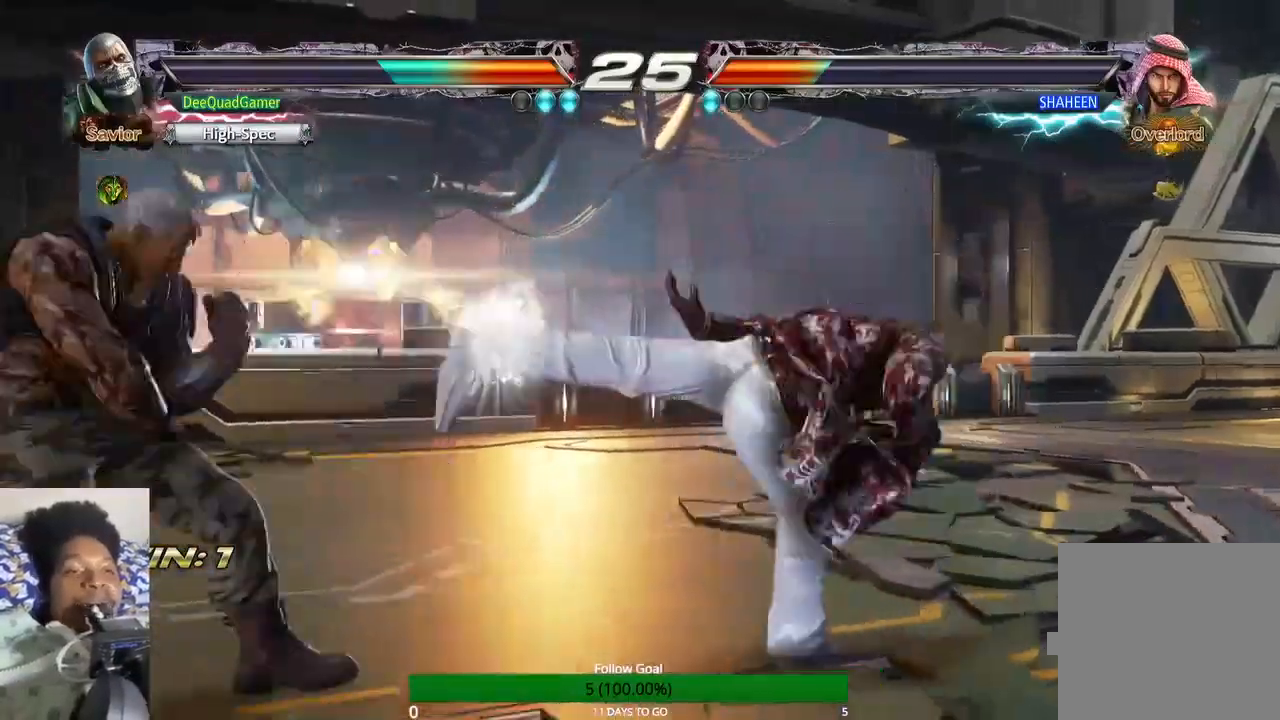
{"dt_ms": 500, "buttons": [], "left_stick": "center", "right_stick": "center", "events": [[100, "left_stick", "up-right"], [200, "CIRCLE", "down"], [333, "CIRCLE", "up"], [367, "left_stick", "center"]]}
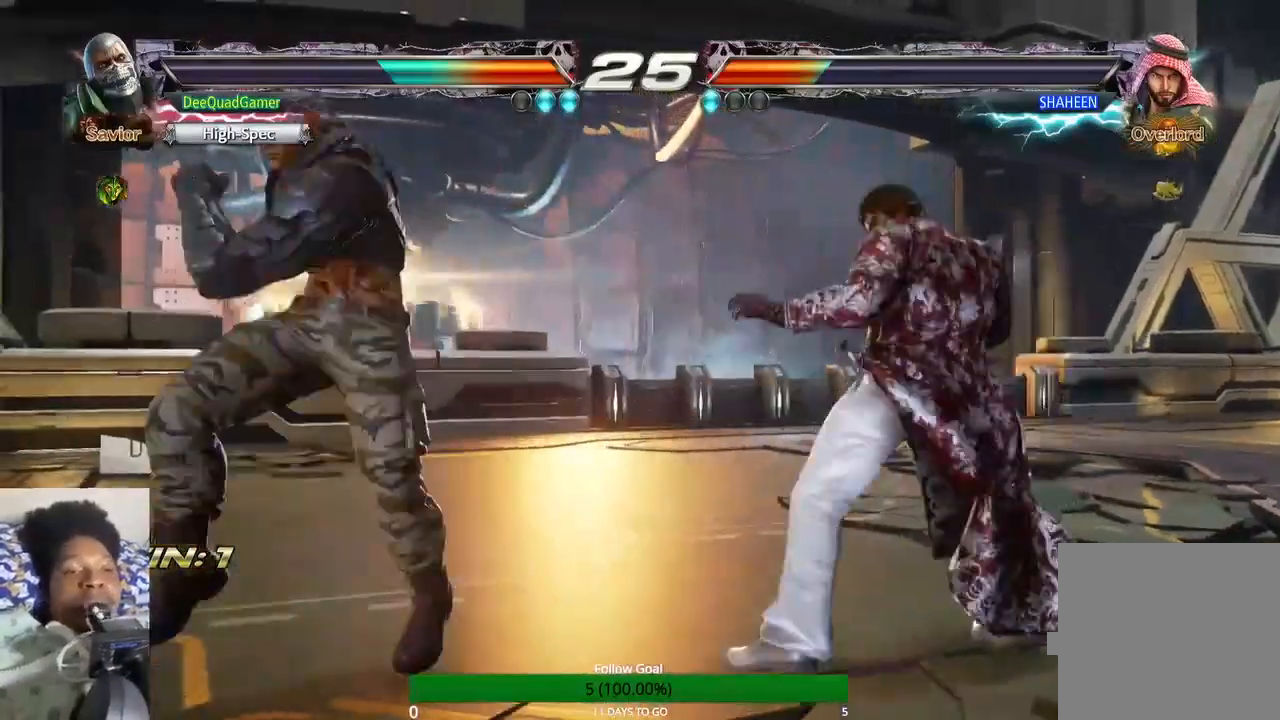
{"dt_ms": 500, "buttons": [], "left_stick": "down-left", "right_stick": "center", "events": [[400, "left_stick", "down-left"]]}